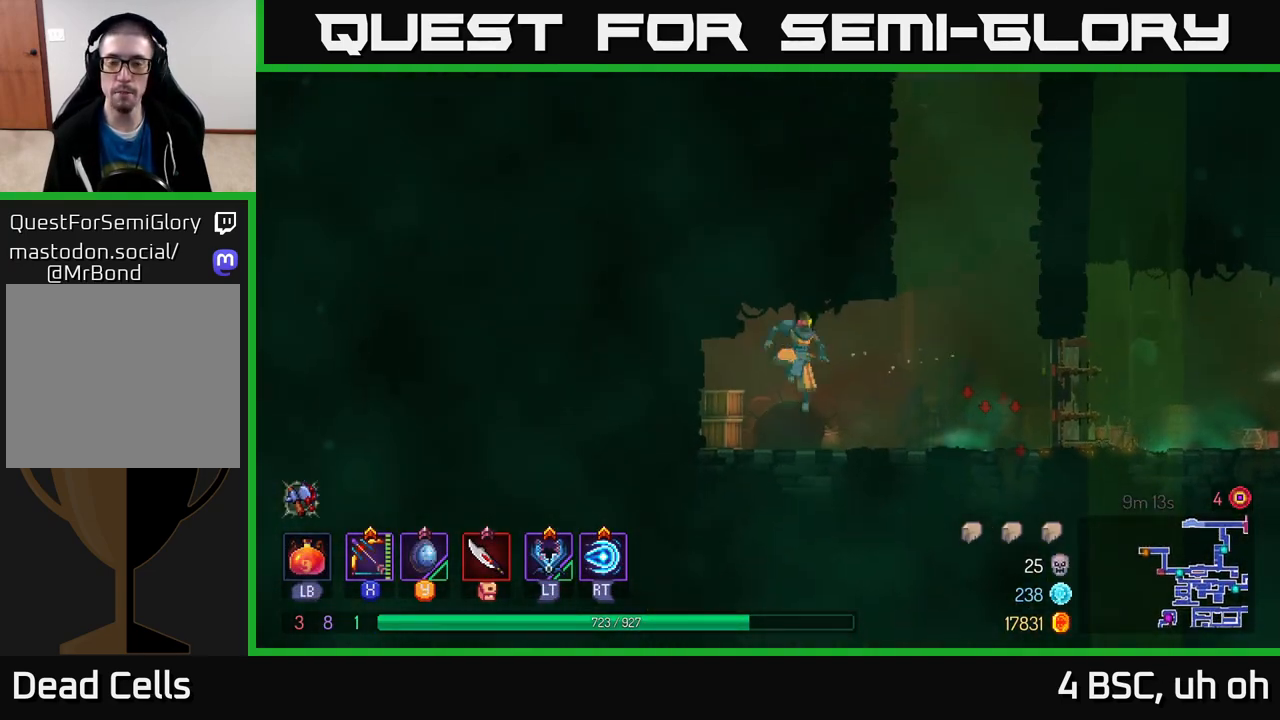
Gameplay with a controller (Xbox layout); each line is a JSON object with the inputs held at the frame after it. "events" lists button and stick changes between this image and that frame as [ms after this image, input, new state], when the widget could be followed in between. Not read: L3 R3.
{"buttons": [], "left_stick": "right", "right_stick": "center", "events": [[333, "A", "down"], [433, "A", "up"]]}
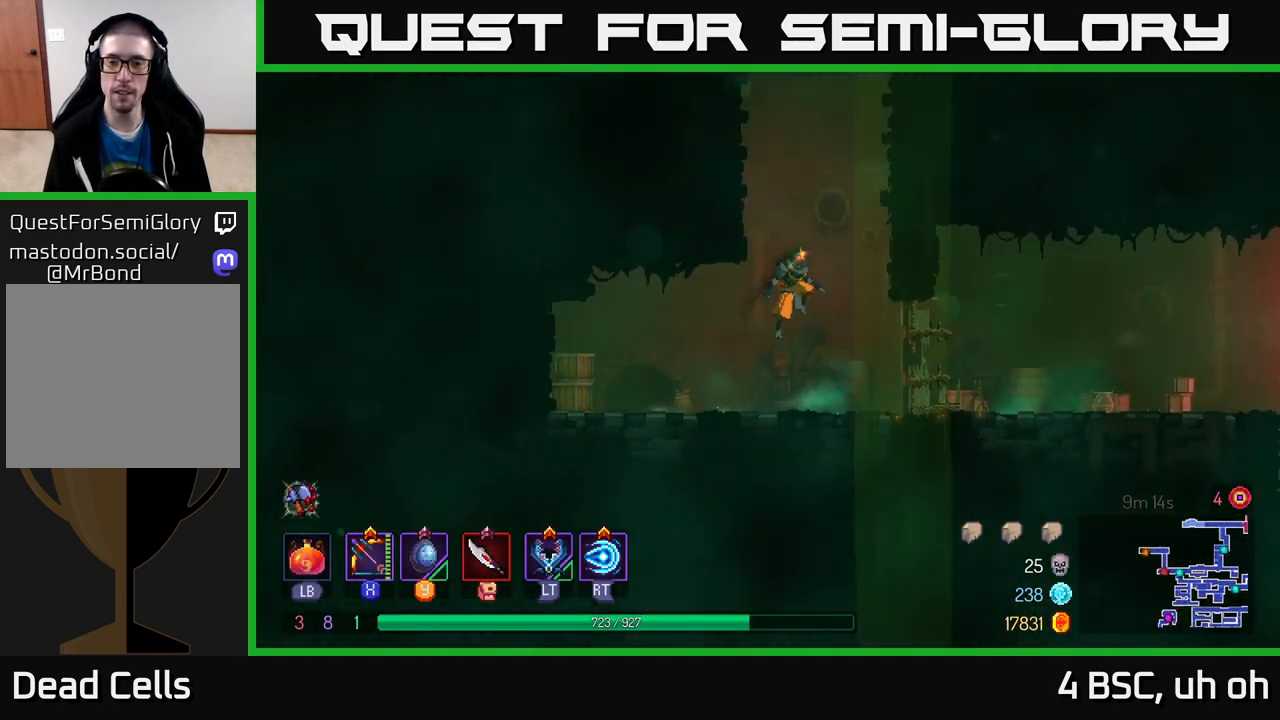
{"buttons": [], "left_stick": "right", "right_stick": "center", "events": [[83, "A", "down"], [317, "A", "up"]]}
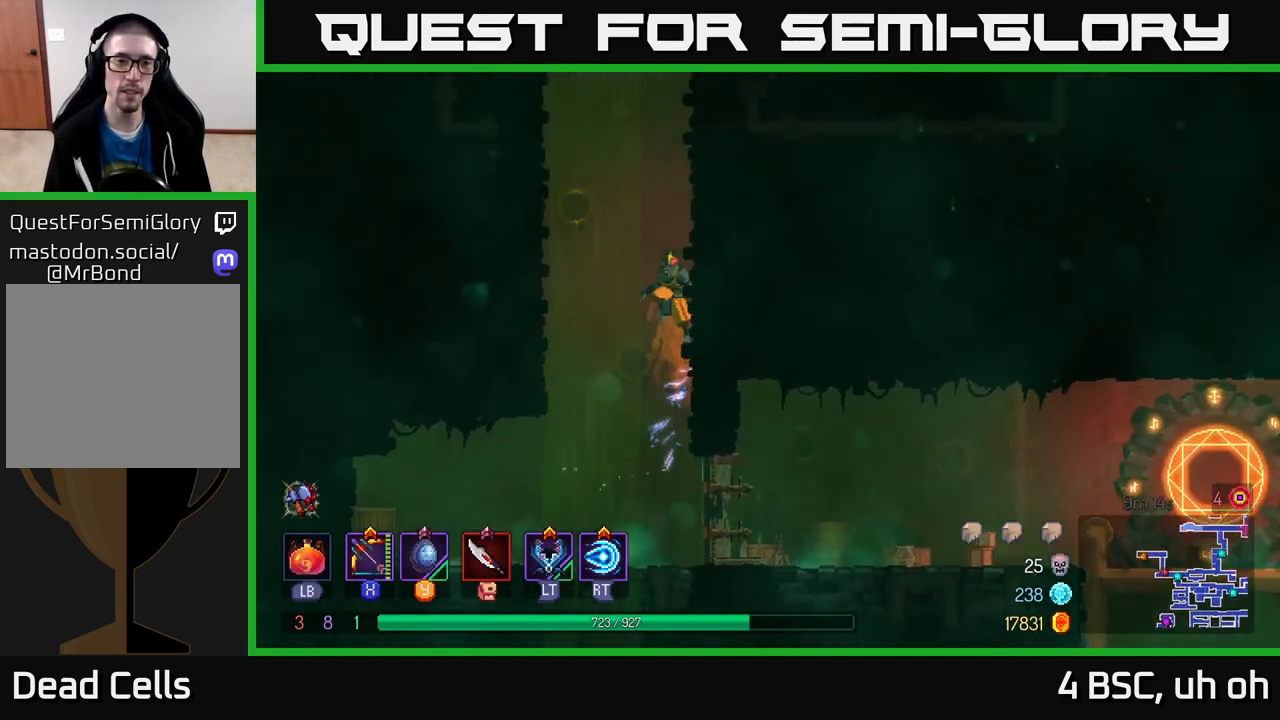
{"buttons": [], "left_stick": "right", "right_stick": "center", "events": [[17, "A", "down"], [17, "left_stick", "left"], [200, "A", "up"], [283, "left_stick", "right"], [317, "A", "down"], [500, "A", "up"]]}
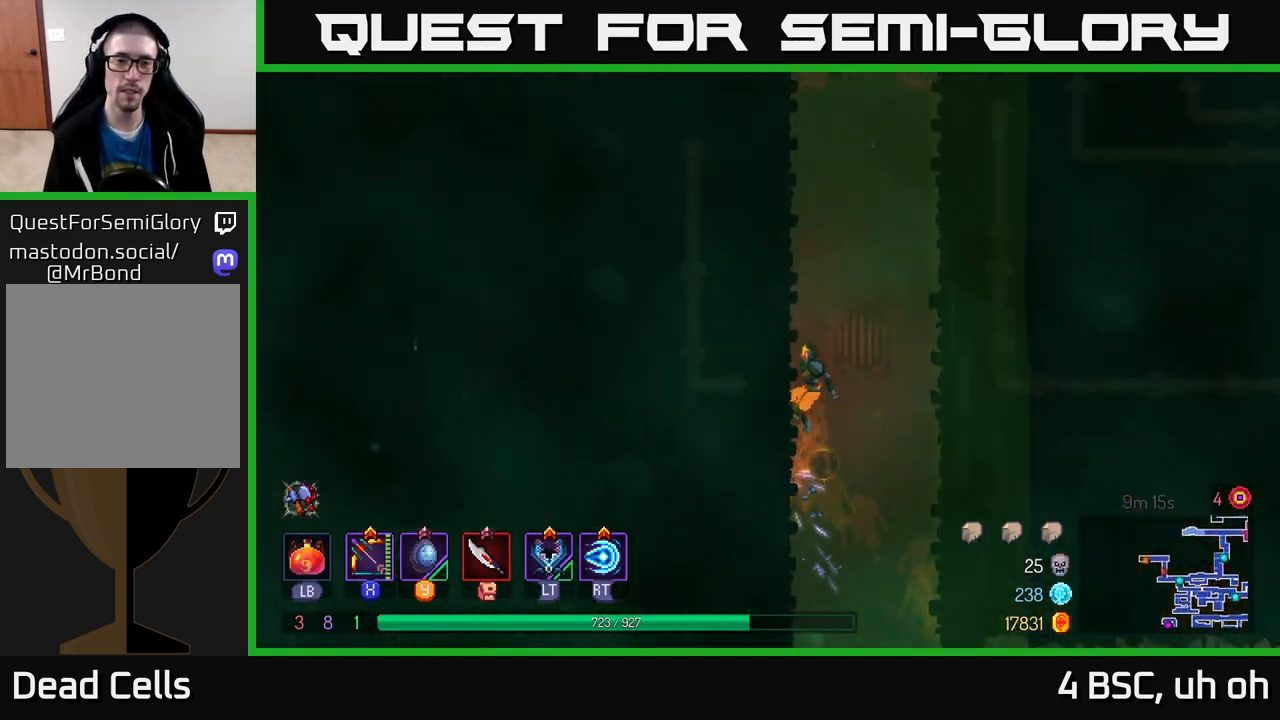
{"buttons": ["A"], "left_stick": "left", "right_stick": "center", "events": [[133, "A", "down"], [333, "A", "up"], [500, "A", "down"], [500, "left_stick", "left"]]}
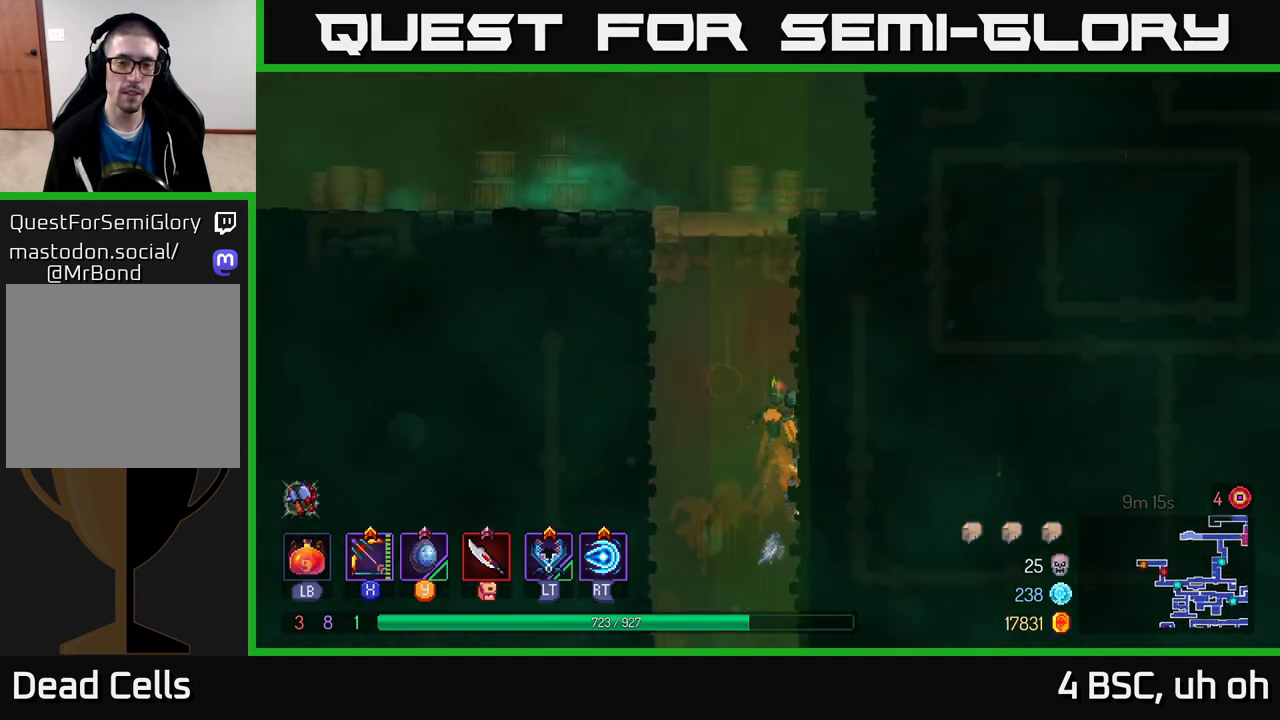
{"buttons": [], "left_stick": "left", "right_stick": "center", "events": [[200, "A", "up"]]}
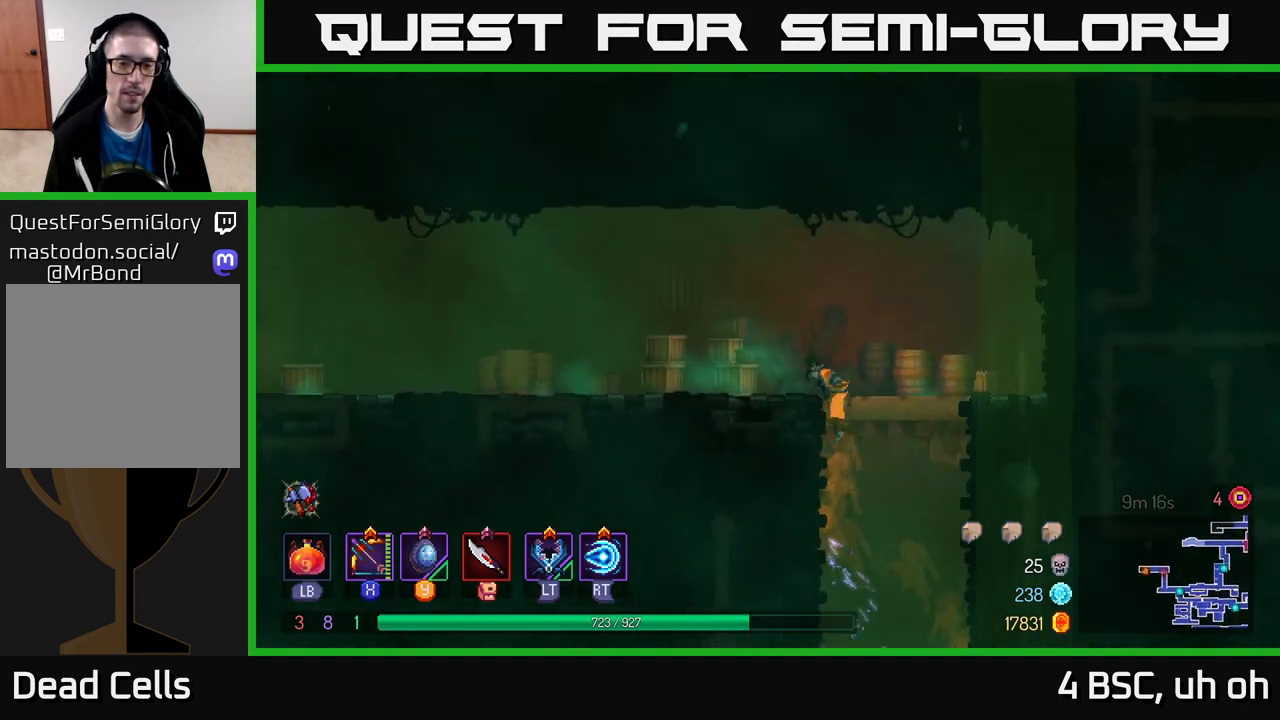
{"buttons": [], "left_stick": "left", "right_stick": "center", "events": [[167, "B", "down"], [317, "B", "up"]]}
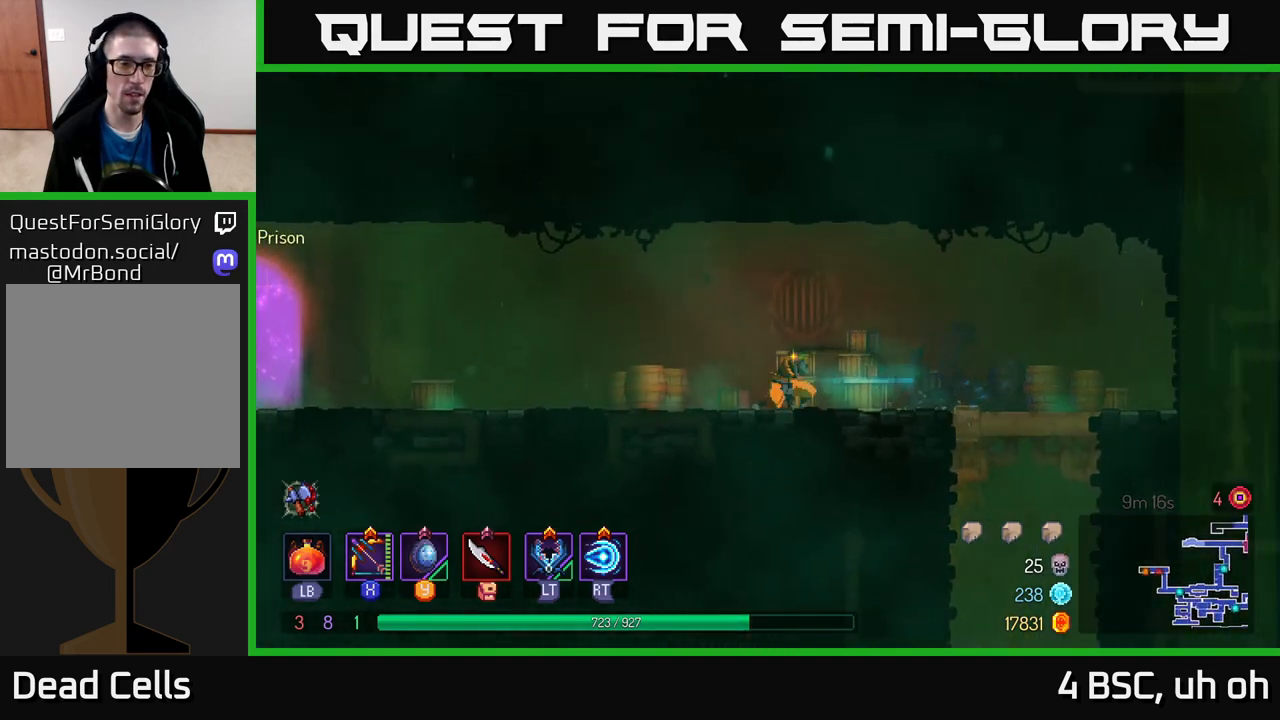
{"buttons": [], "left_stick": "left", "right_stick": "center", "events": [[67, "A", "down"], [233, "A", "up"]]}
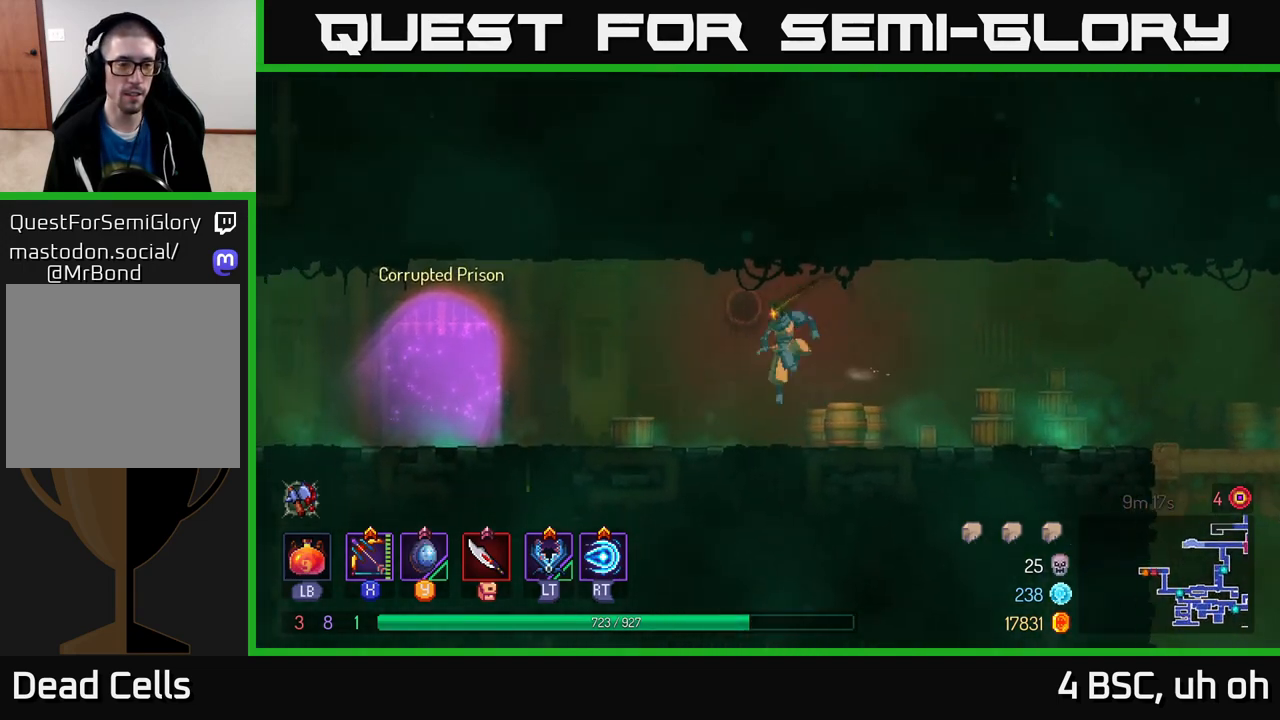
{"buttons": [], "left_stick": "left", "right_stick": "center", "events": [[133, "B", "down"], [250, "B", "up"]]}
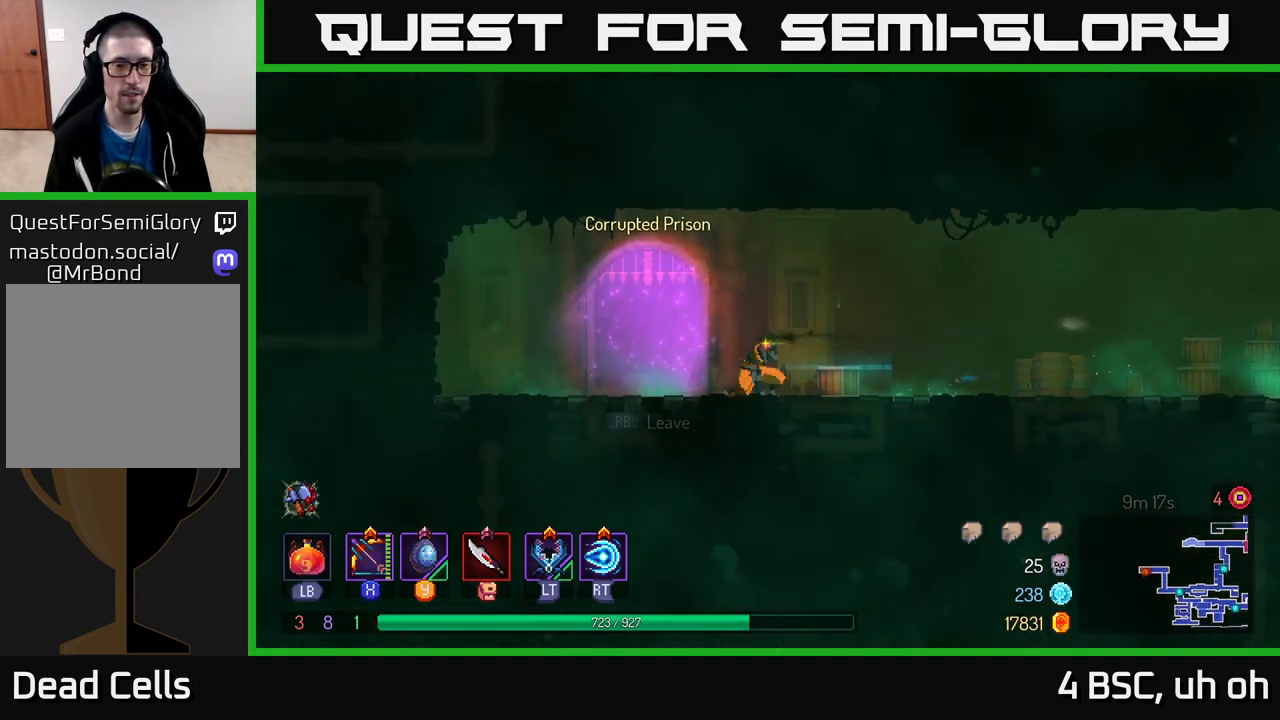
{"buttons": [], "left_stick": "center", "right_stick": "center", "events": [[133, "left_stick", "center"], [167, "R1", "down"], [300, "R1", "up"]]}
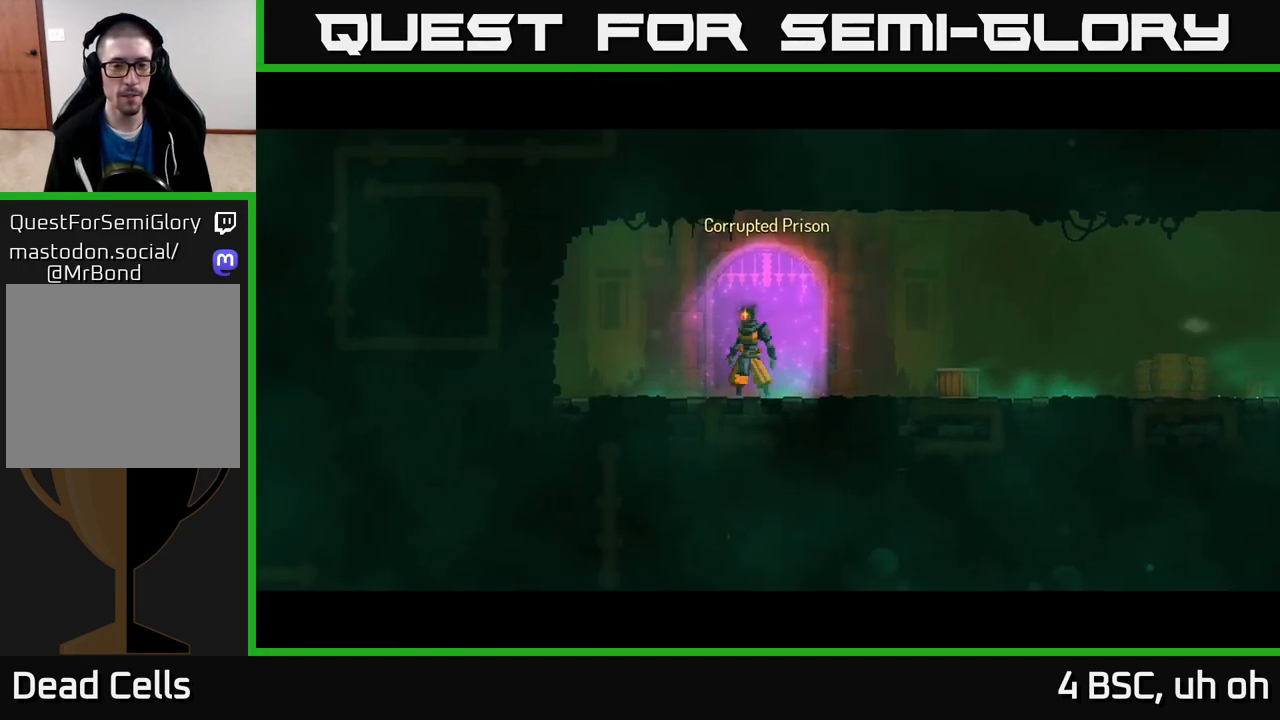
{"buttons": [], "left_stick": "center", "right_stick": "center", "events": []}
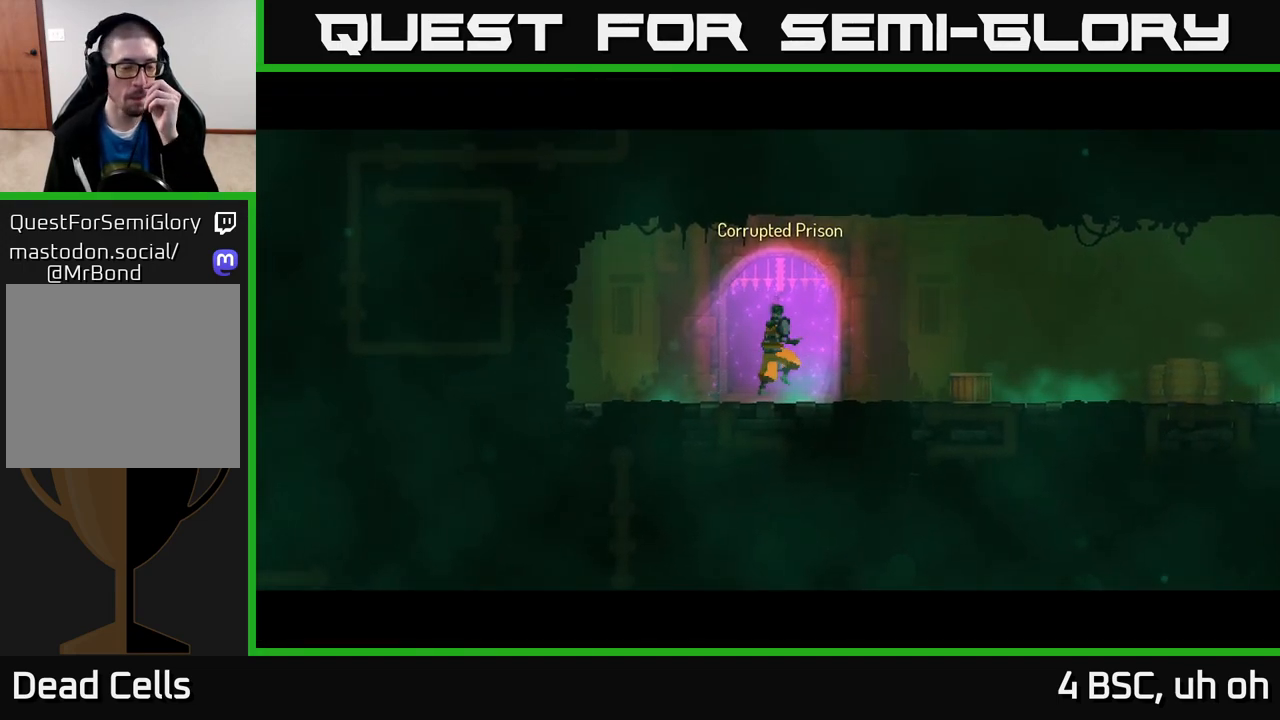
{"buttons": [], "left_stick": "center", "right_stick": "center", "events": []}
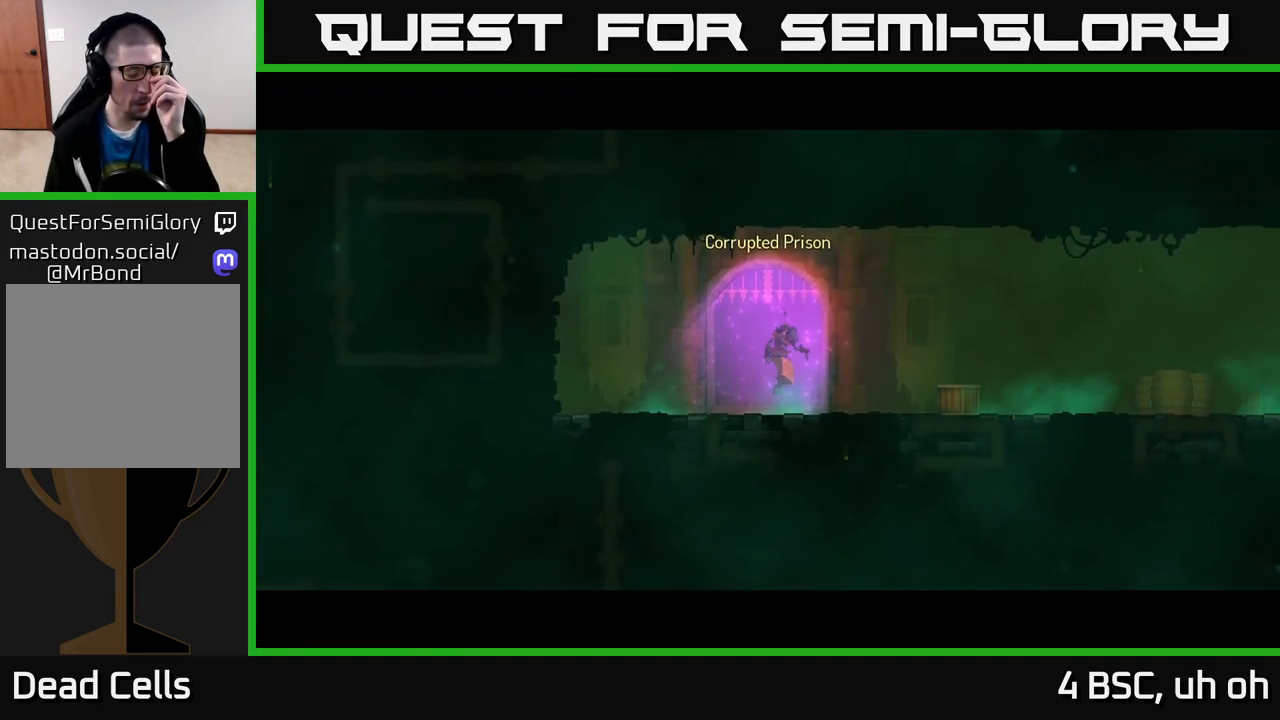
{"buttons": [], "left_stick": "center", "right_stick": "center", "events": []}
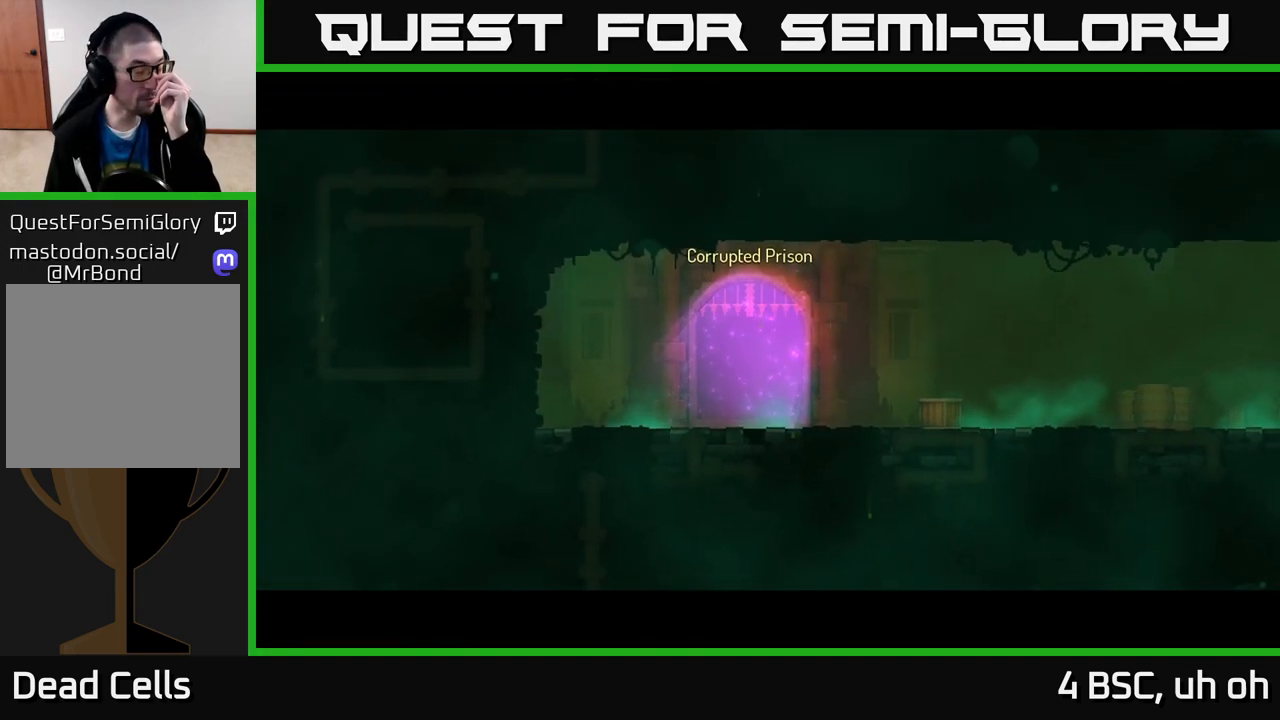
{"buttons": [], "left_stick": "center", "right_stick": "center", "events": []}
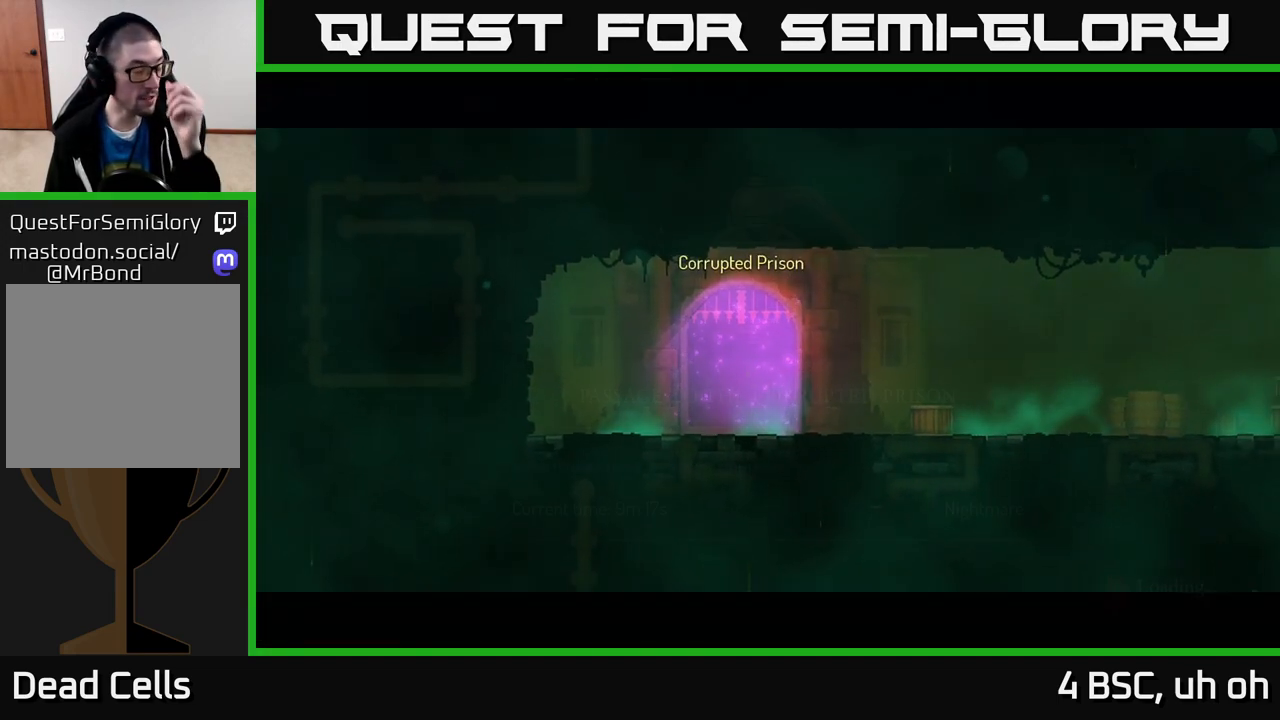
{"buttons": [], "left_stick": "center", "right_stick": "center", "events": []}
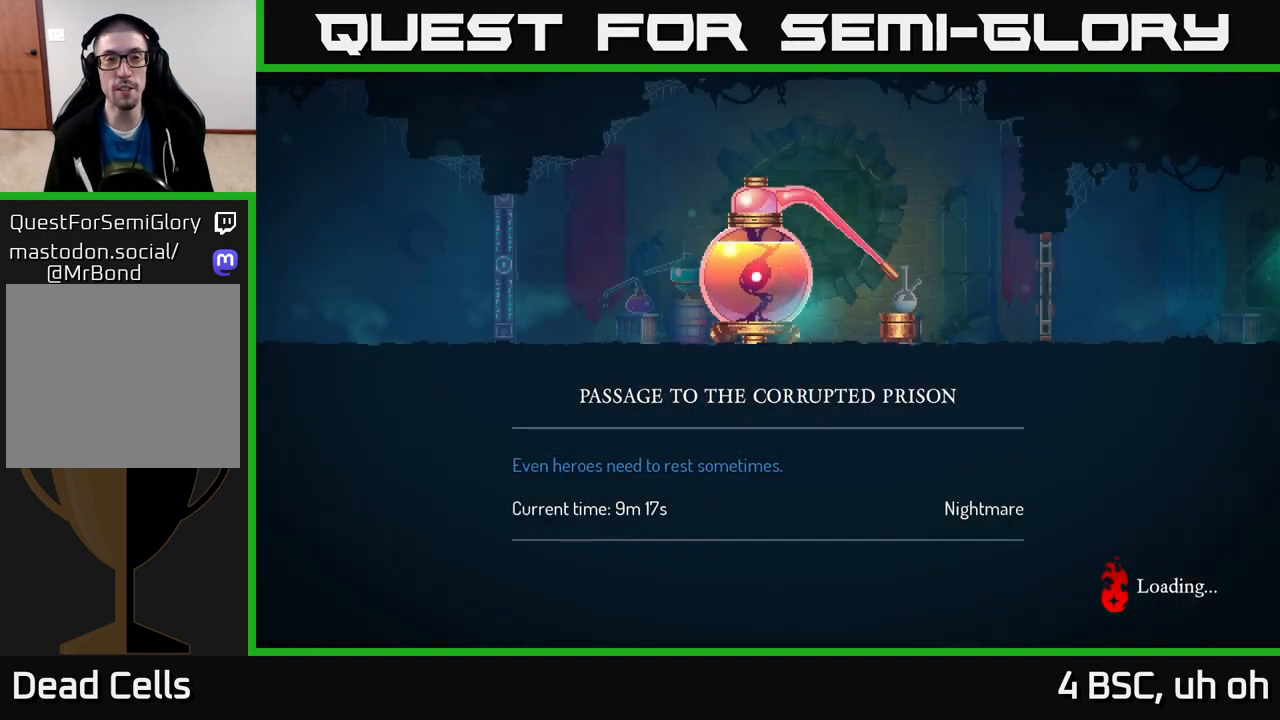
{"buttons": [], "left_stick": "center", "right_stick": "center", "events": []}
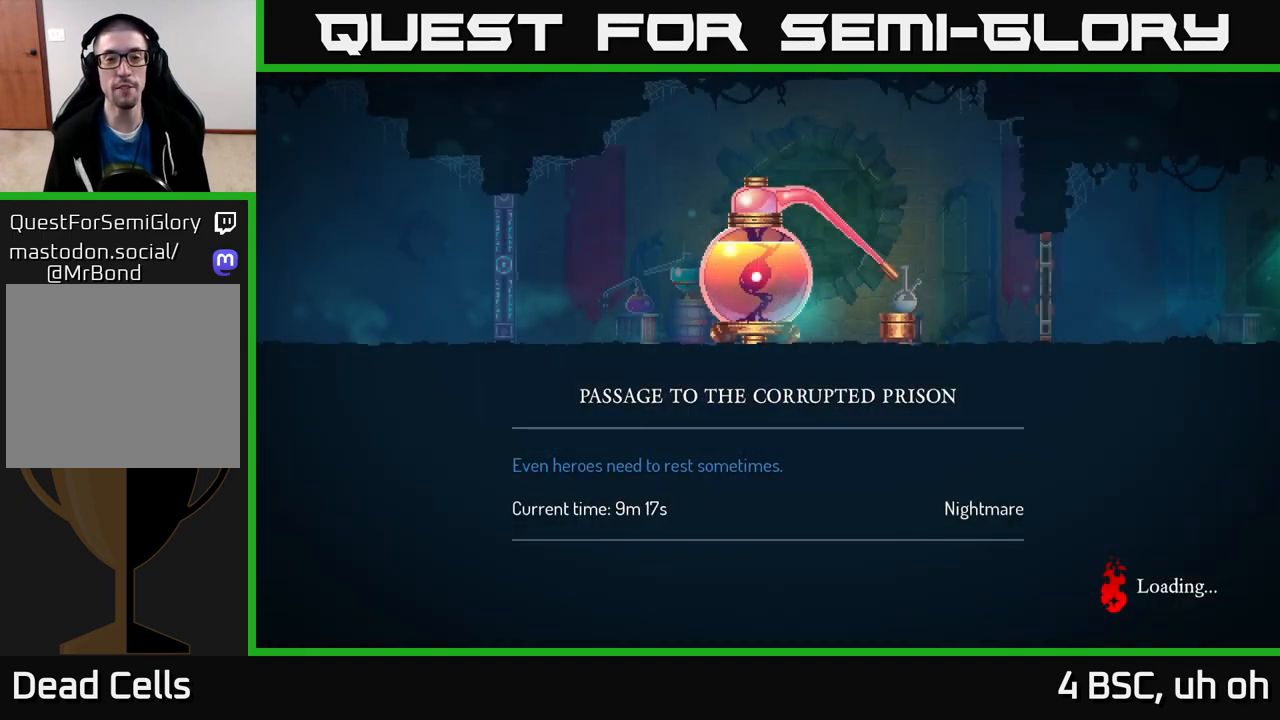
{"buttons": [], "left_stick": "center", "right_stick": "center", "events": []}
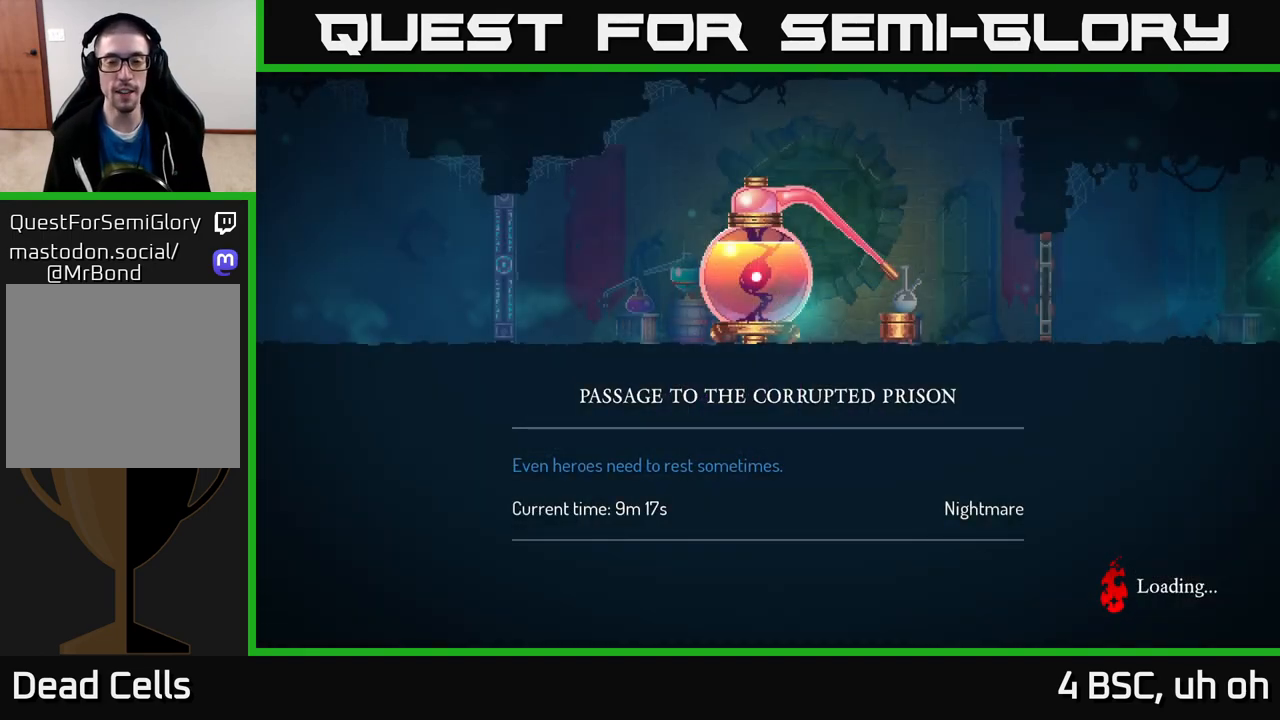
{"buttons": [], "left_stick": "center", "right_stick": "center", "events": []}
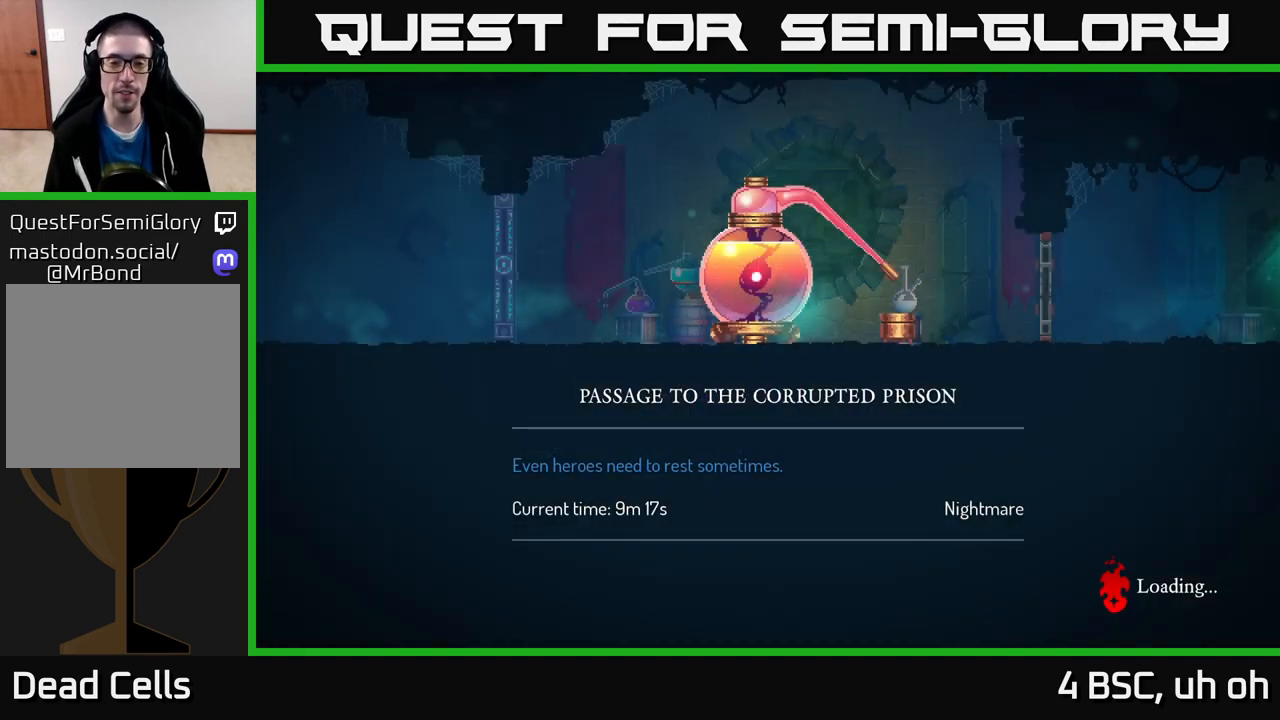
{"buttons": [], "left_stick": "center", "right_stick": "center", "events": []}
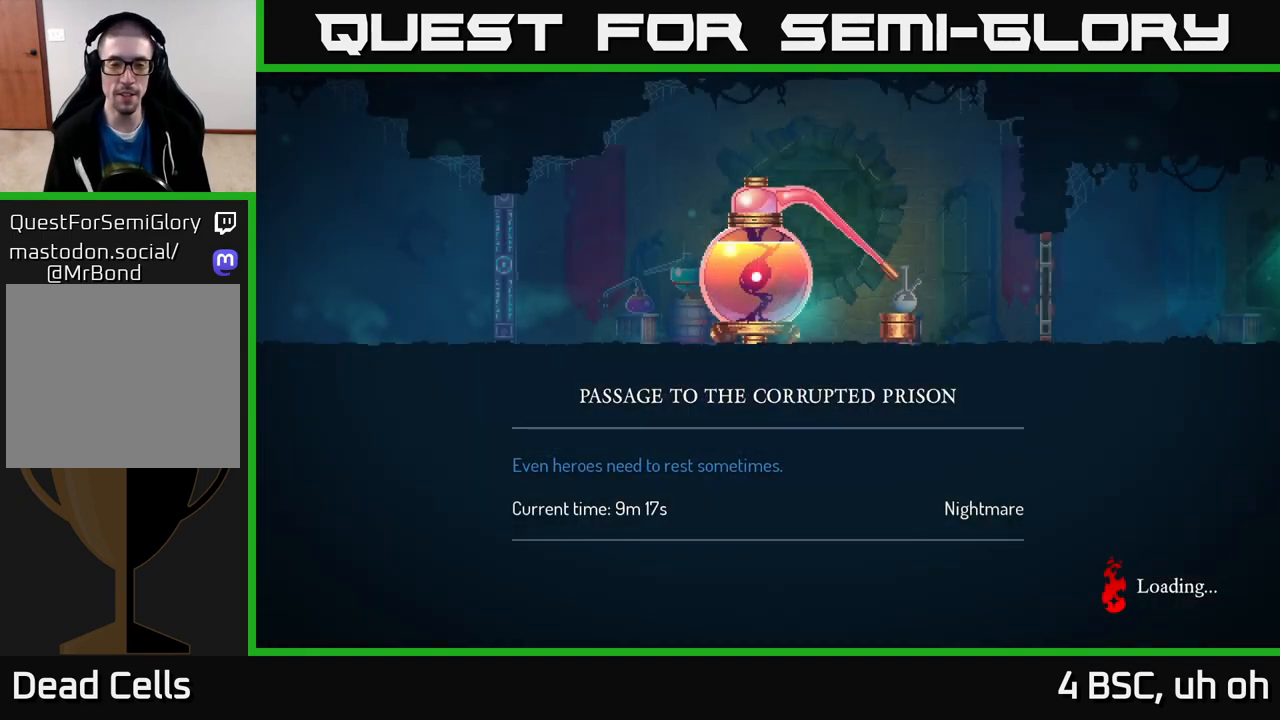
{"buttons": [], "left_stick": "center", "right_stick": "center", "events": [[283, "B", "down"], [350, "B", "up"], [417, "B", "down"], [500, "B", "up"]]}
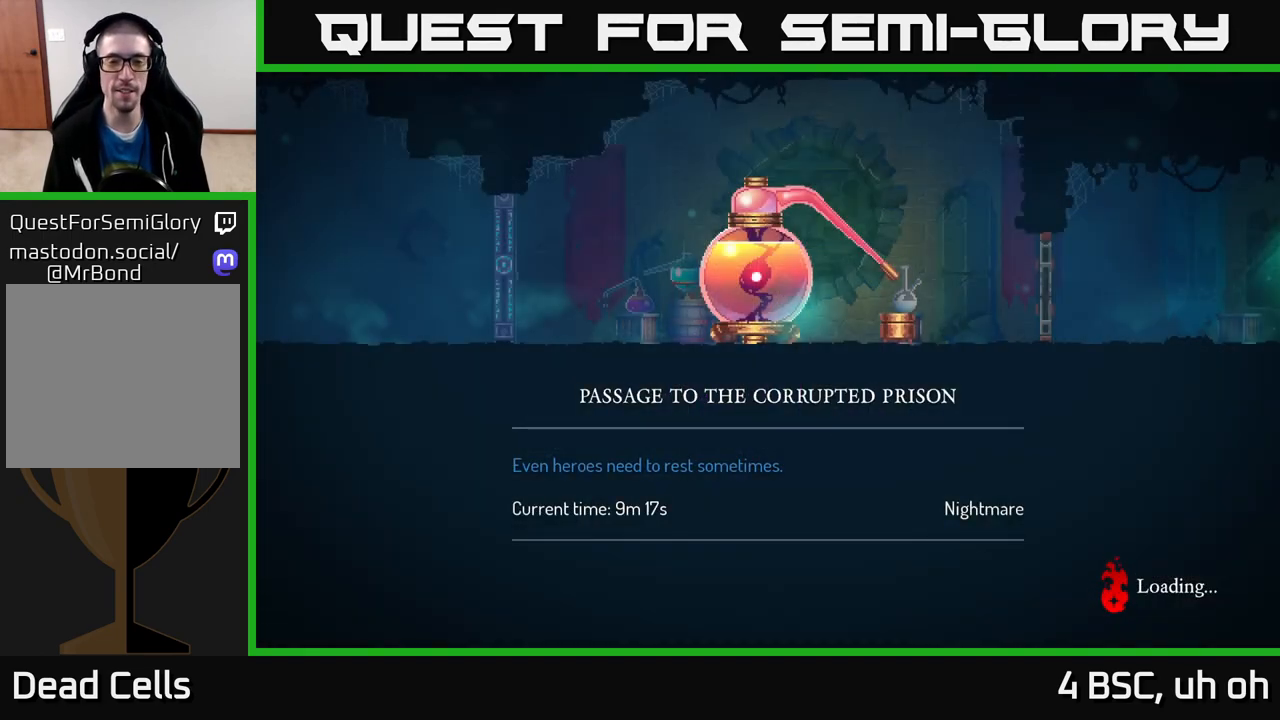
{"buttons": ["B"], "left_stick": "center", "right_stick": "center", "events": [[83, "B", "down"], [150, "B", "up"], [250, "B", "down"], [333, "B", "up"], [417, "B", "down"]]}
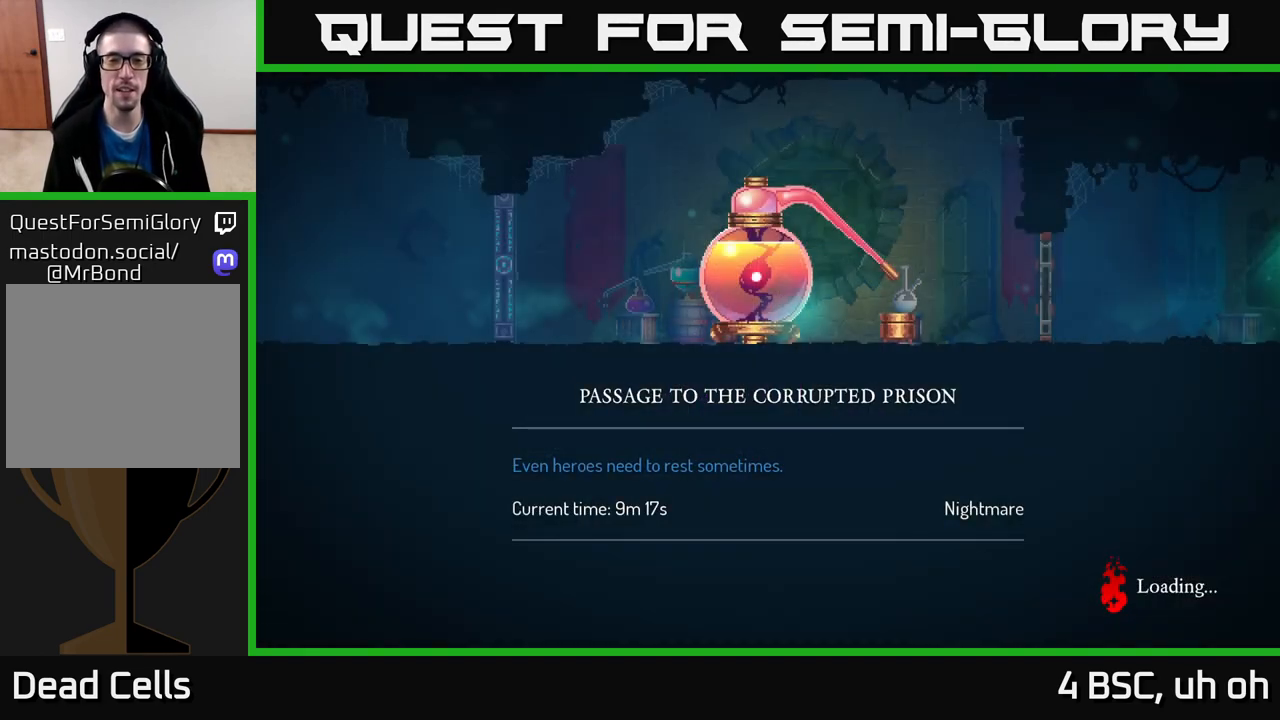
{"buttons": ["B"], "left_stick": "center", "right_stick": "center", "events": [[17, "B", "up"], [117, "B", "down"], [217, "B", "up"], [300, "B", "down"], [383, "B", "up"], [500, "B", "down"]]}
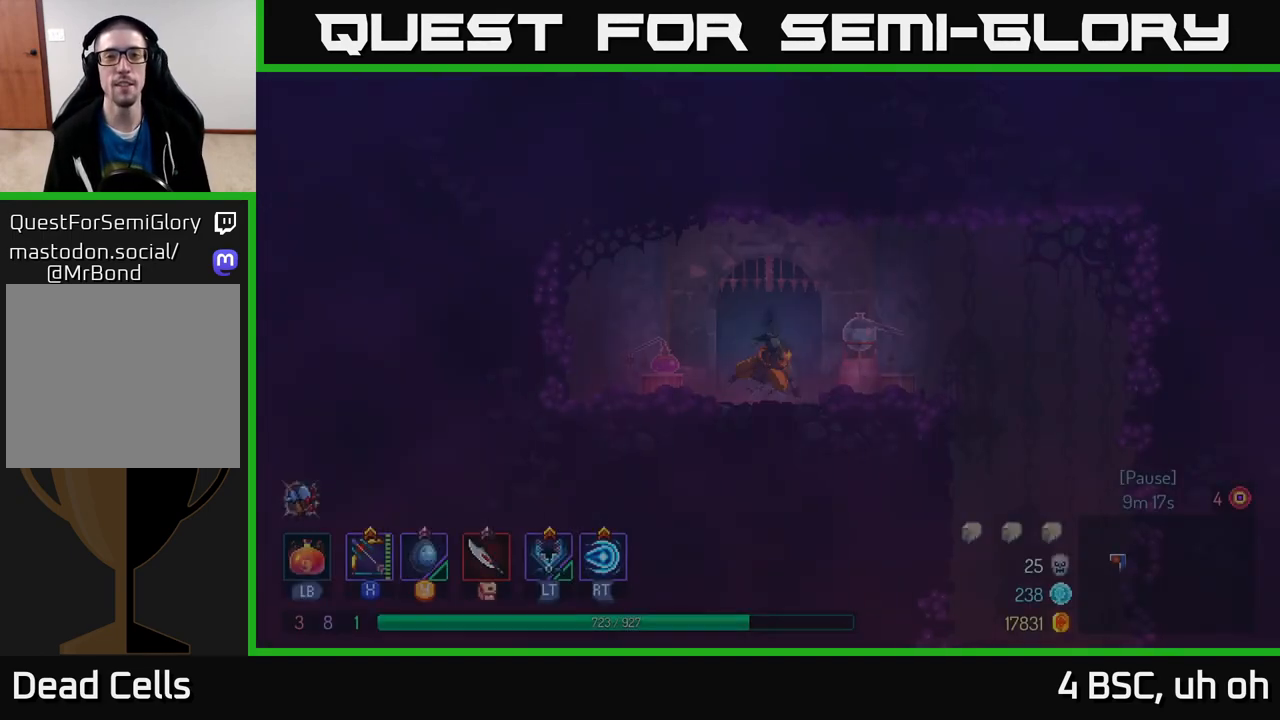
{"buttons": [], "left_stick": "right", "right_stick": "center", "events": [[67, "B", "up"], [183, "B", "down"], [283, "B", "up"], [417, "left_stick", "right"]]}
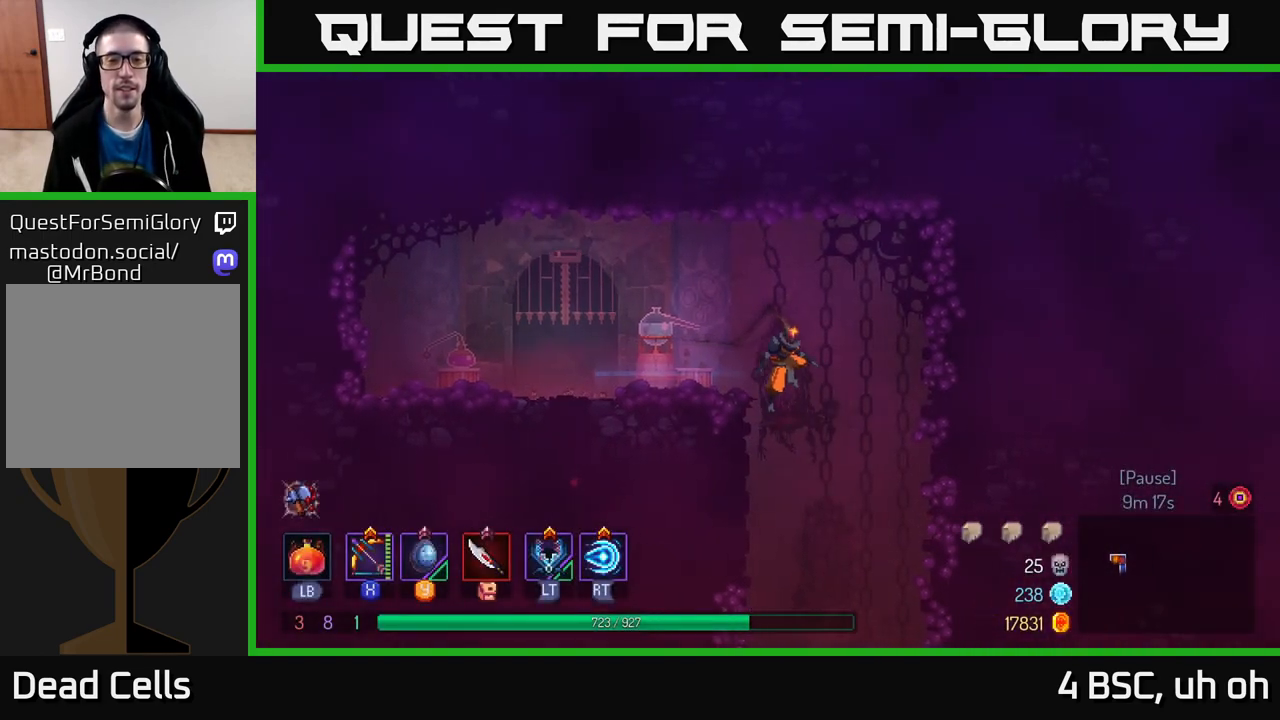
{"buttons": [], "left_stick": "down", "right_stick": "center", "events": [[167, "left_stick", "down"], [217, "A", "down"], [383, "A", "up"]]}
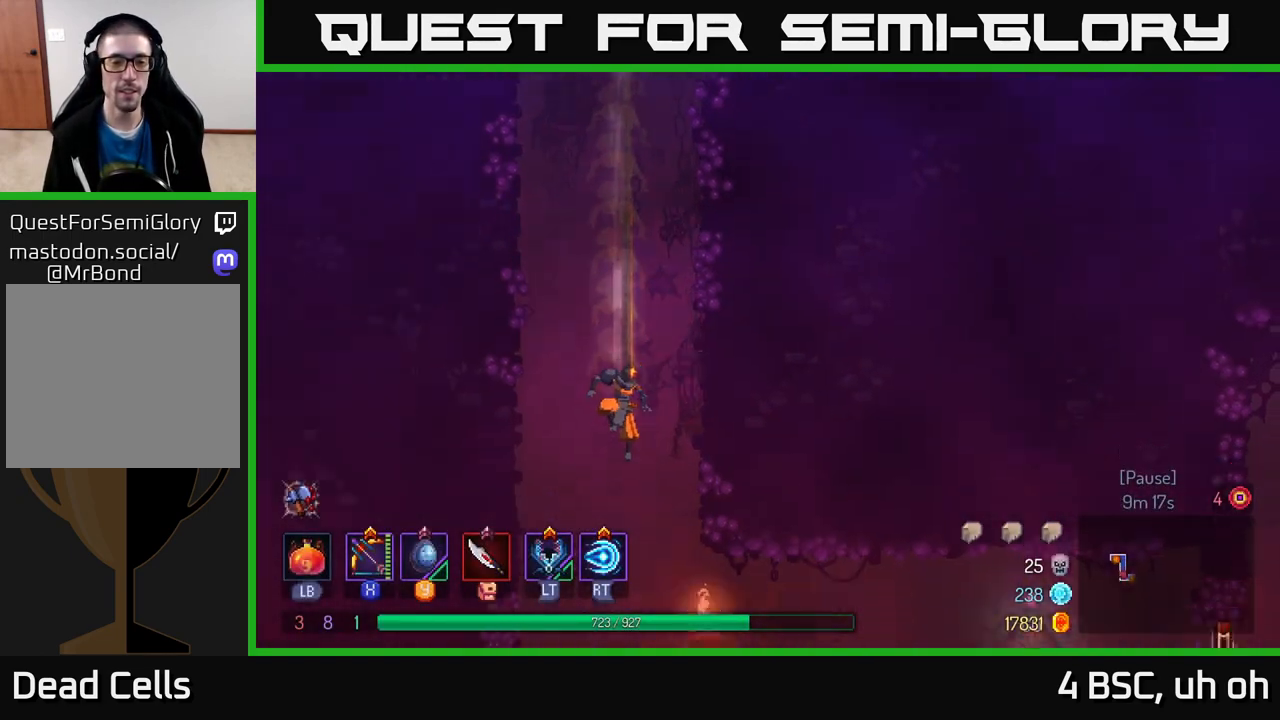
{"buttons": [], "left_stick": "right", "right_stick": "center", "events": [[100, "left_stick", "center"], [433, "left_stick", "right"]]}
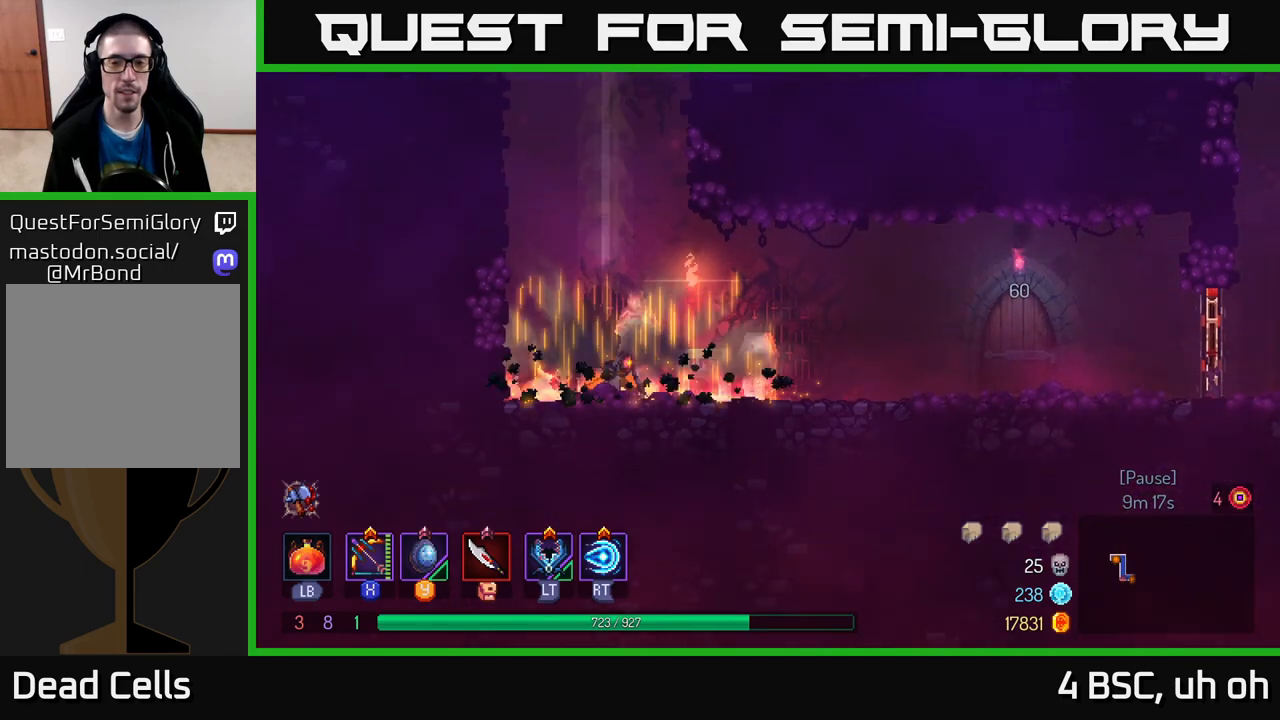
{"buttons": [], "left_stick": "right", "right_stick": "center", "events": [[117, "B", "down"], [300, "B", "up"]]}
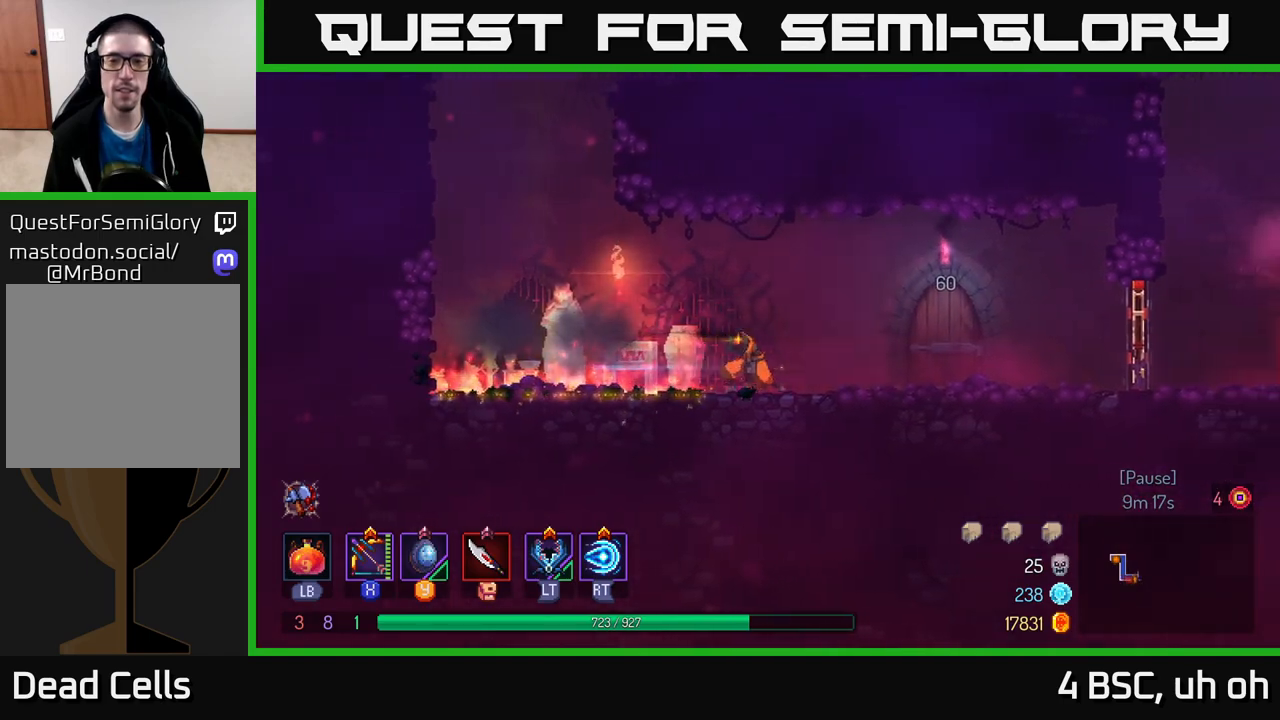
{"buttons": [], "left_stick": "right", "right_stick": "center", "events": []}
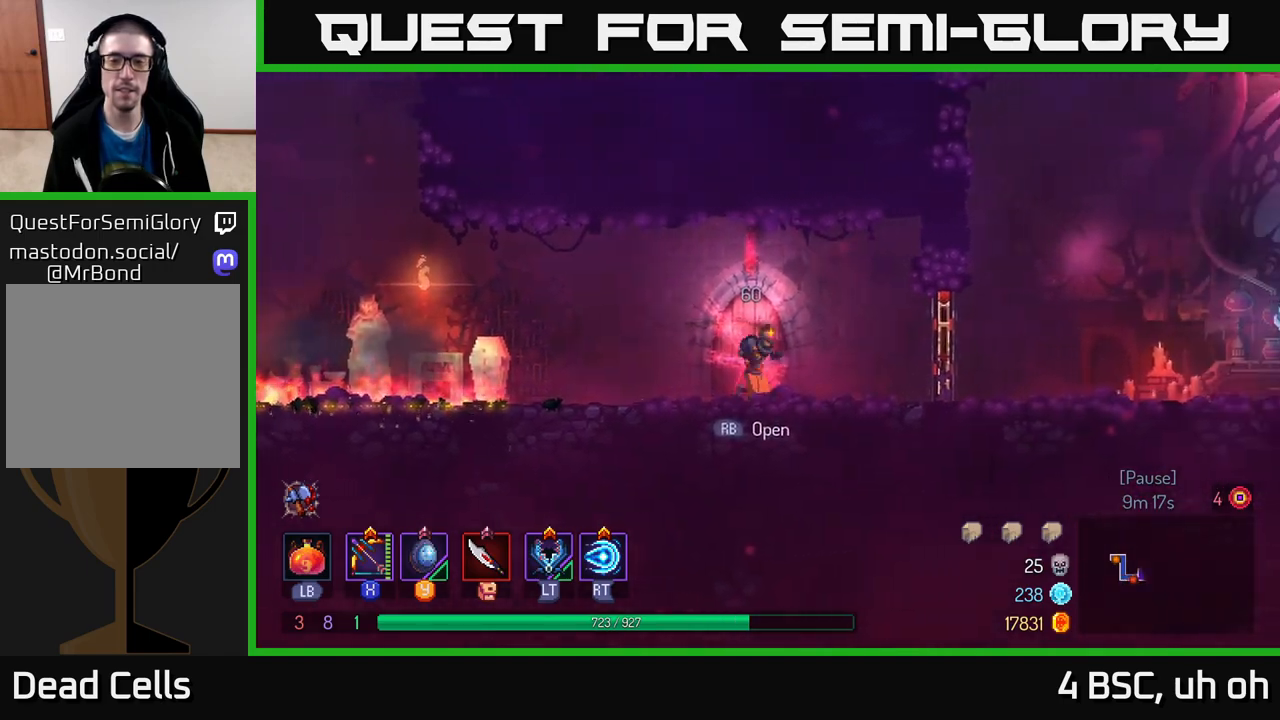
{"buttons": ["B"], "left_stick": "right", "right_stick": "center", "events": [[317, "R1", "down"], [433, "R1", "up"], [467, "B", "down"]]}
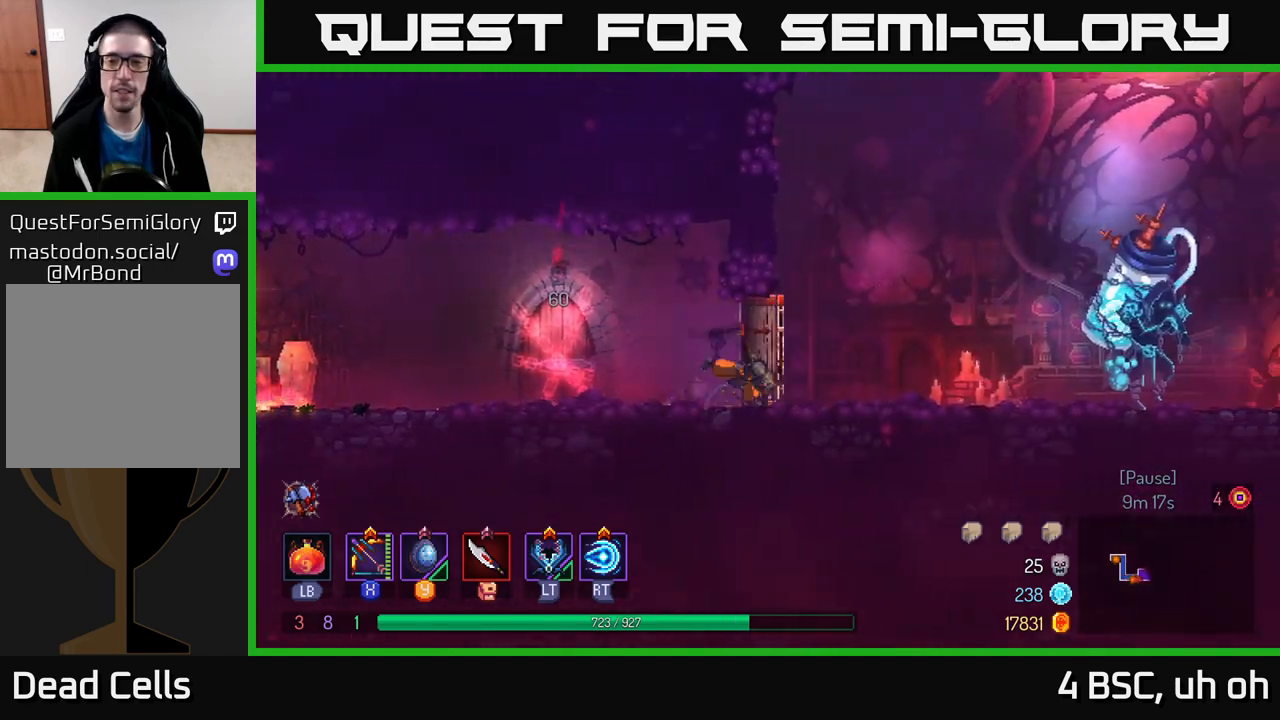
{"buttons": [], "left_stick": "right", "right_stick": "center", "events": [[167, "B", "up"]]}
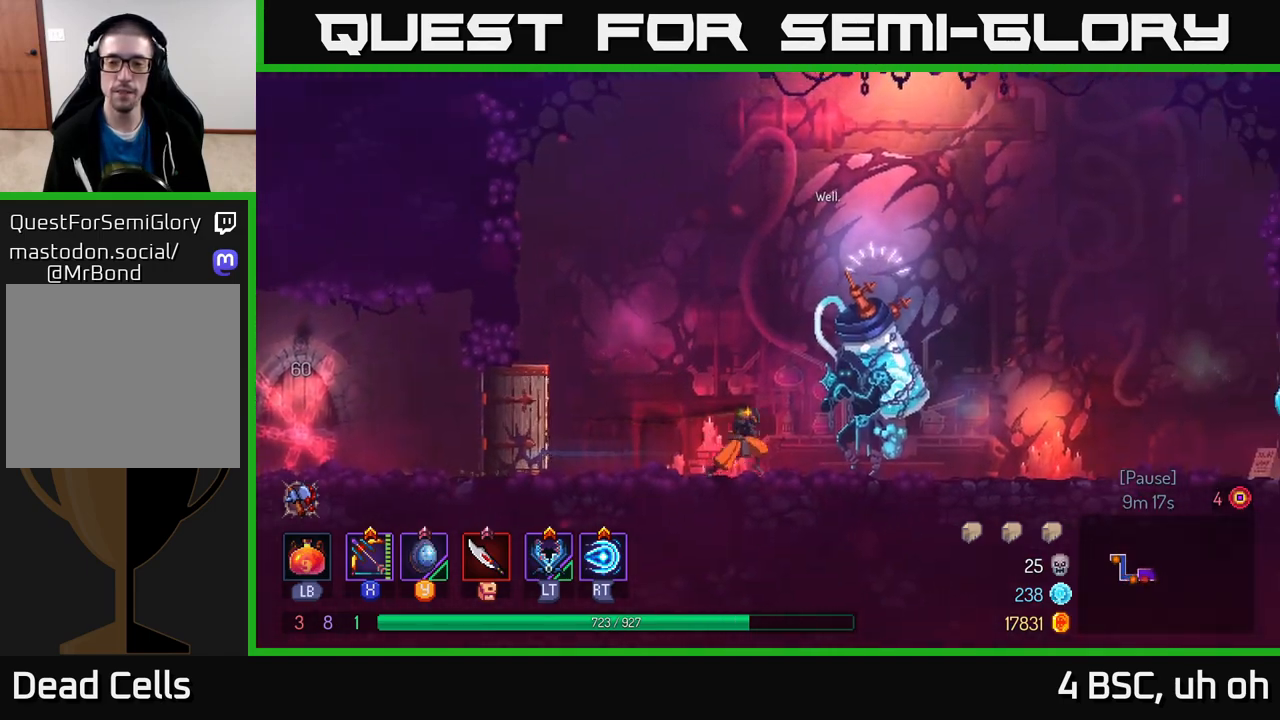
{"buttons": [], "left_stick": "center", "right_stick": "center", "events": [[317, "R1", "down"], [350, "left_stick", "center"], [400, "R1", "up"]]}
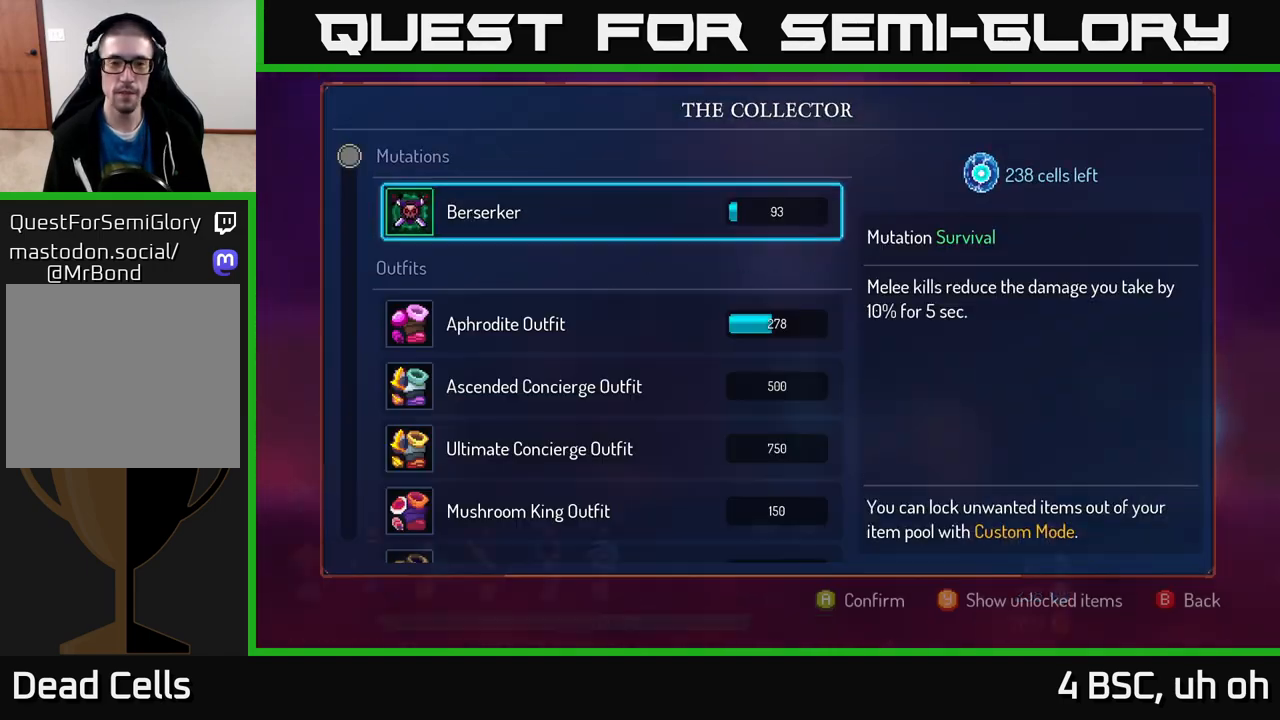
{"buttons": [], "left_stick": "right", "right_stick": "center", "events": [[267, "B", "down"], [333, "B", "up"], [367, "left_stick", "right"]]}